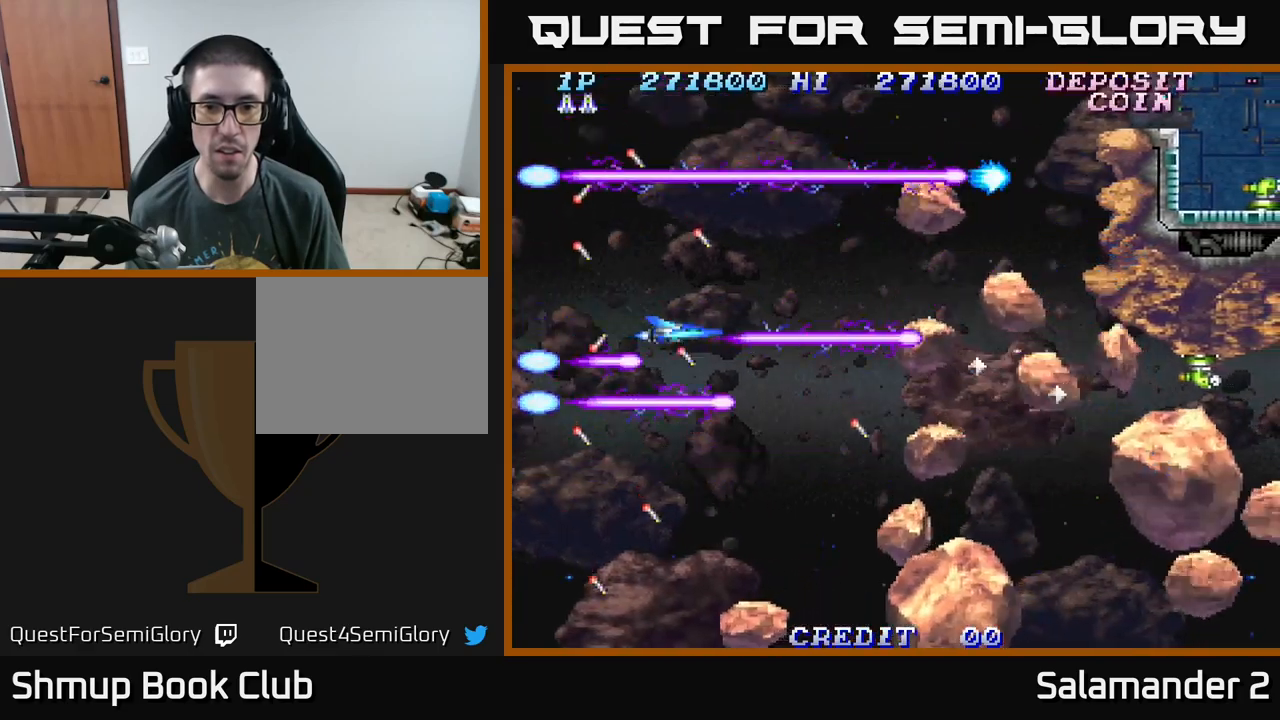
Gameplay with a controller (Xbox layout); each line is a JSON object with the inputs held at the frame after it. "events" lists button and stick changes between this image and that frame as [ms after this image, input, new state], when the widget could be followed in between. Not read: left_stick.
{"buttons": ["A"], "right_stick": "center", "events": [[183, "DPAD_DOWN", "down"], [217, "DPAD_LEFT", "down"], [317, "DPAD_DOWN", "up"], [400, "DPAD_LEFT", "up"]]}
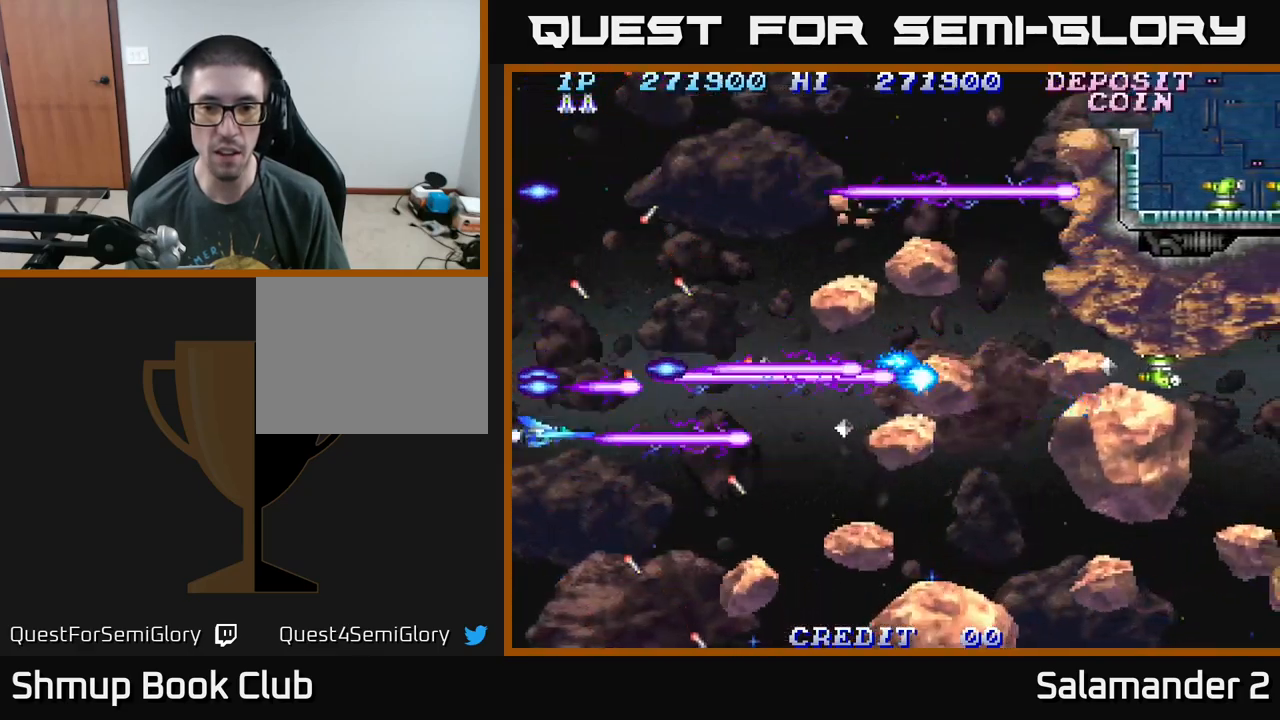
{"buttons": ["A"], "right_stick": "center", "events": [[17, "DPAD_DOWN", "down"], [117, "DPAD_DOWN", "up"], [317, "DPAD_DOWN", "down"], [417, "DPAD_DOWN", "up"]]}
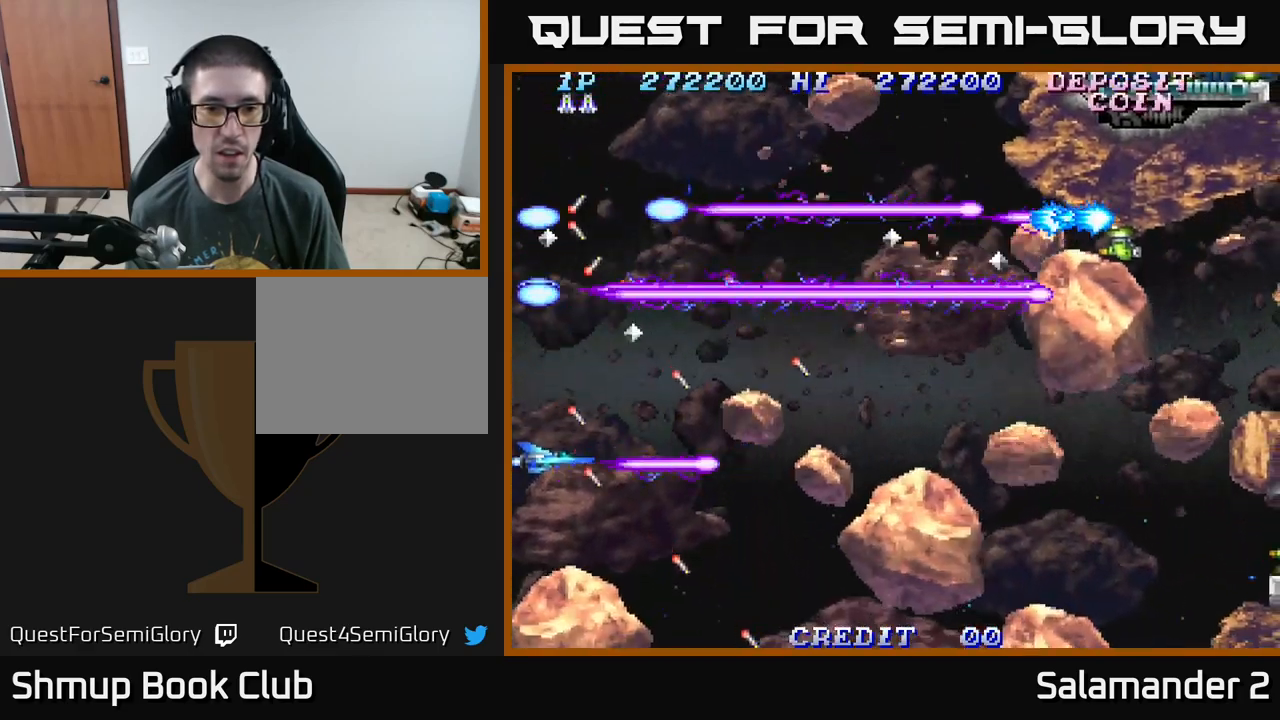
{"buttons": ["A"], "right_stick": "center", "events": [[383, "DPAD_DOWN", "down"], [433, "DPAD_DOWN", "up"]]}
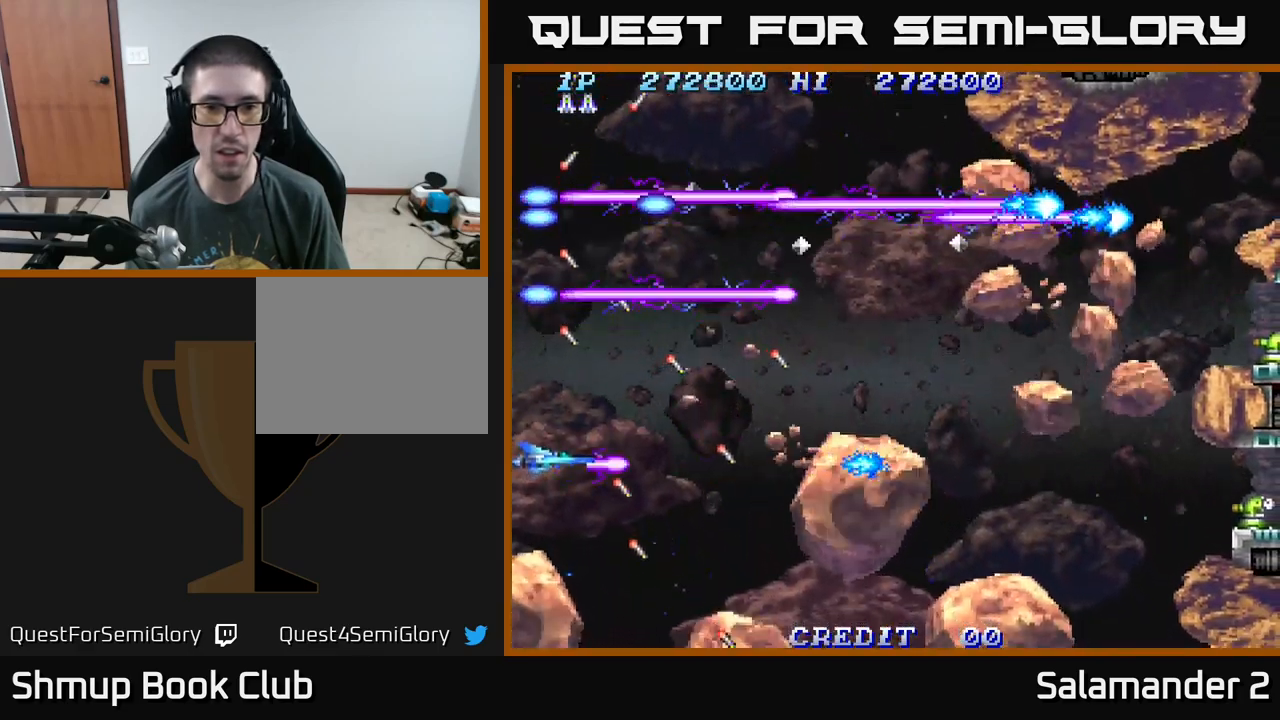
{"buttons": ["A"], "right_stick": "center", "events": []}
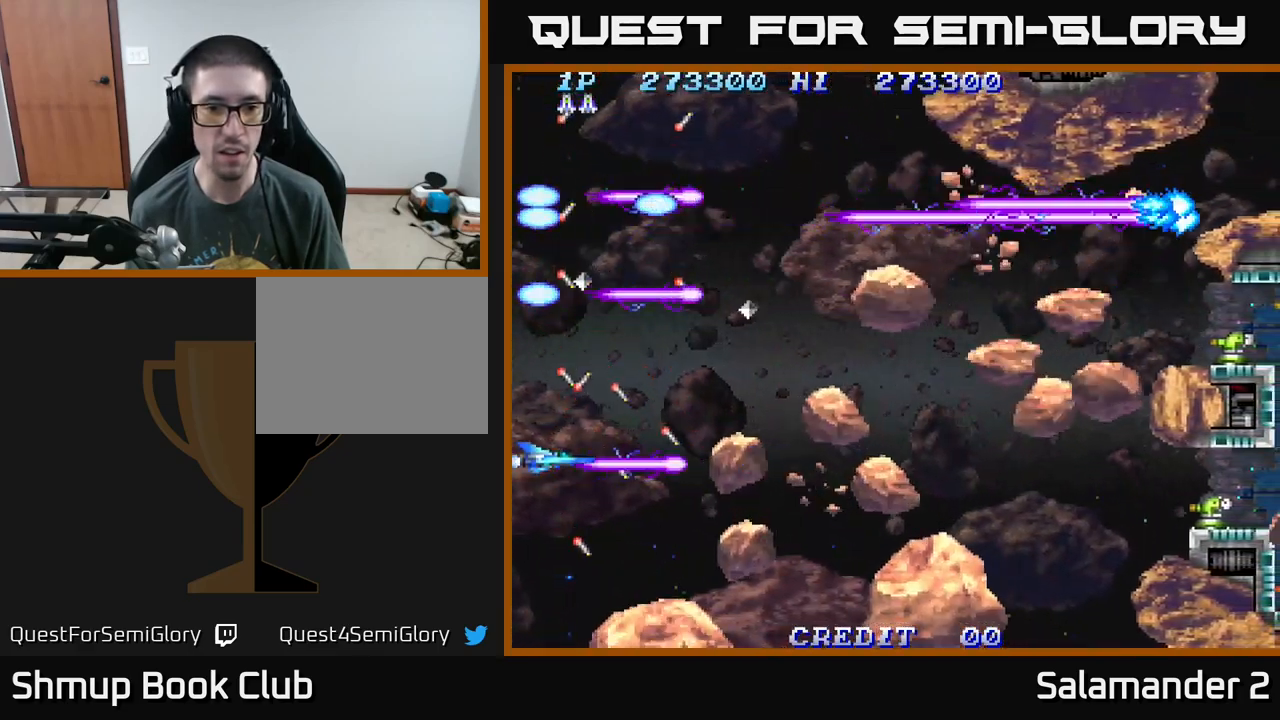
{"buttons": ["A"], "right_stick": "center", "events": [[33, "DPAD_DOWN", "down"], [67, "DPAD_DOWN", "up"]]}
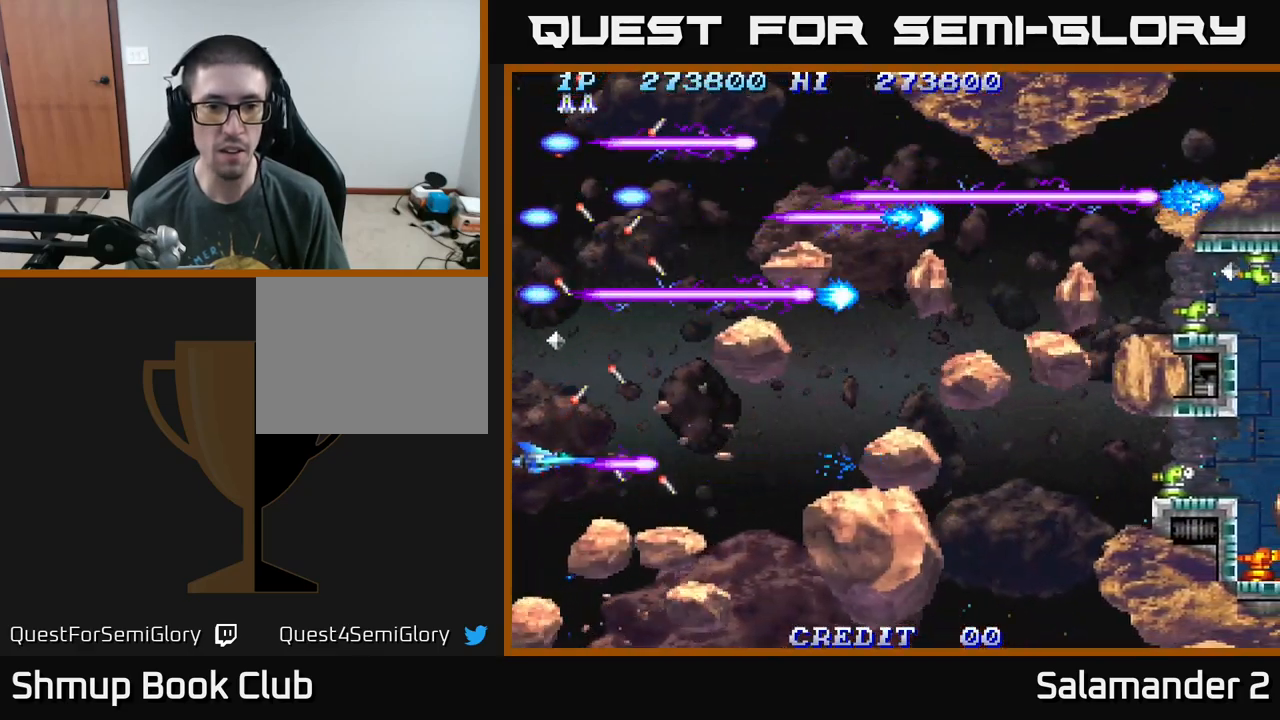
{"buttons": ["A", "DPAD_UP", "DPAD_LEFT"], "right_stick": "center", "events": [[133, "DPAD_RIGHT", "down"], [183, "DPAD_RIGHT", "up"], [183, "DPAD_UP", "down"], [300, "DPAD_UP", "up"], [467, "DPAD_UP", "down"], [483, "DPAD_LEFT", "down"]]}
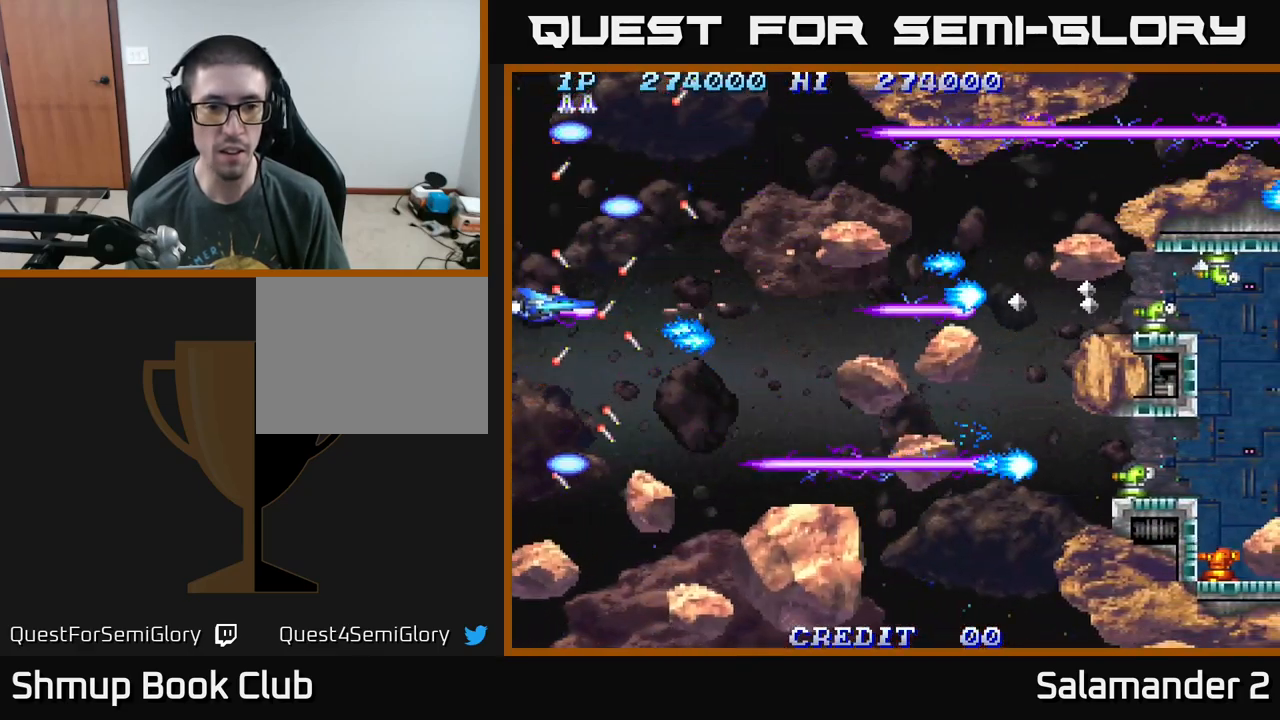
{"buttons": ["A"], "right_stick": "center", "events": [[133, "DPAD_LEFT", "up"], [133, "DPAD_UP", "up"], [300, "DPAD_UP", "down"], [350, "DPAD_RIGHT", "down"], [383, "DPAD_UP", "up"], [467, "DPAD_RIGHT", "up"]]}
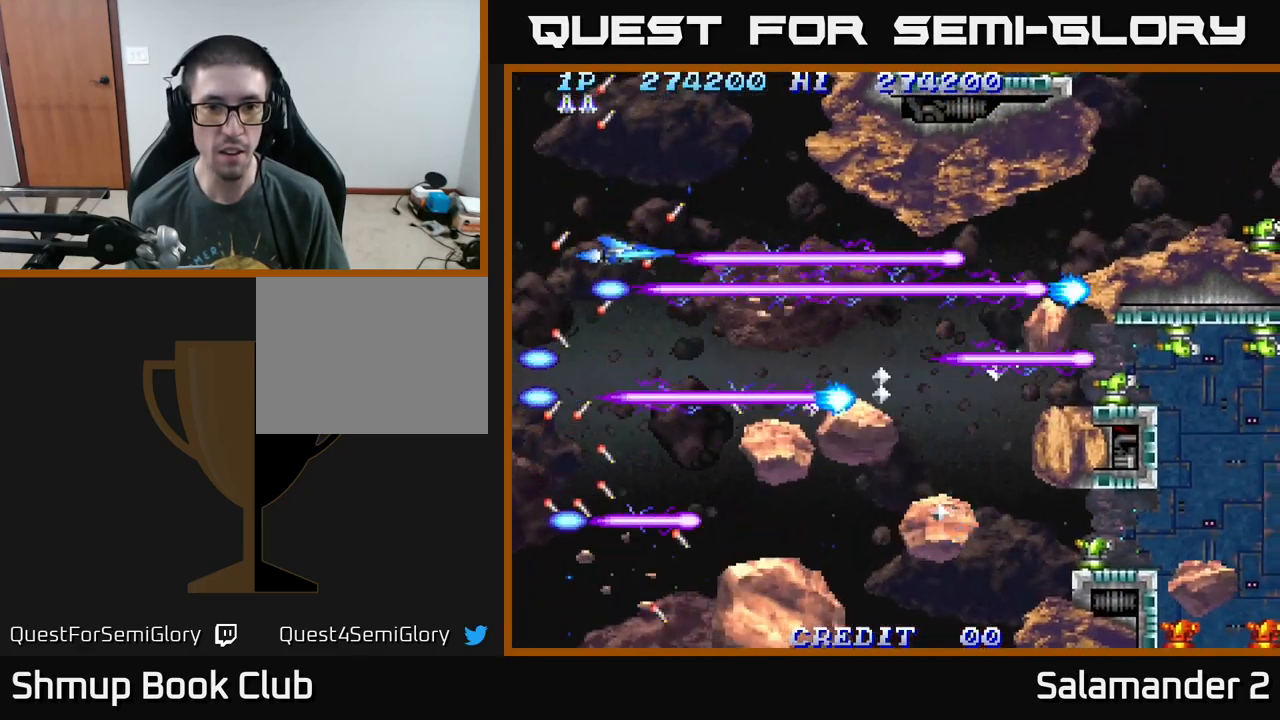
{"buttons": ["A"], "right_stick": "center", "events": [[100, "DPAD_DOWN", "down"], [150, "DPAD_LEFT", "down"], [267, "DPAD_DOWN", "up"], [333, "DPAD_UP", "down"], [383, "DPAD_LEFT", "up"], [417, "DPAD_UP", "up"]]}
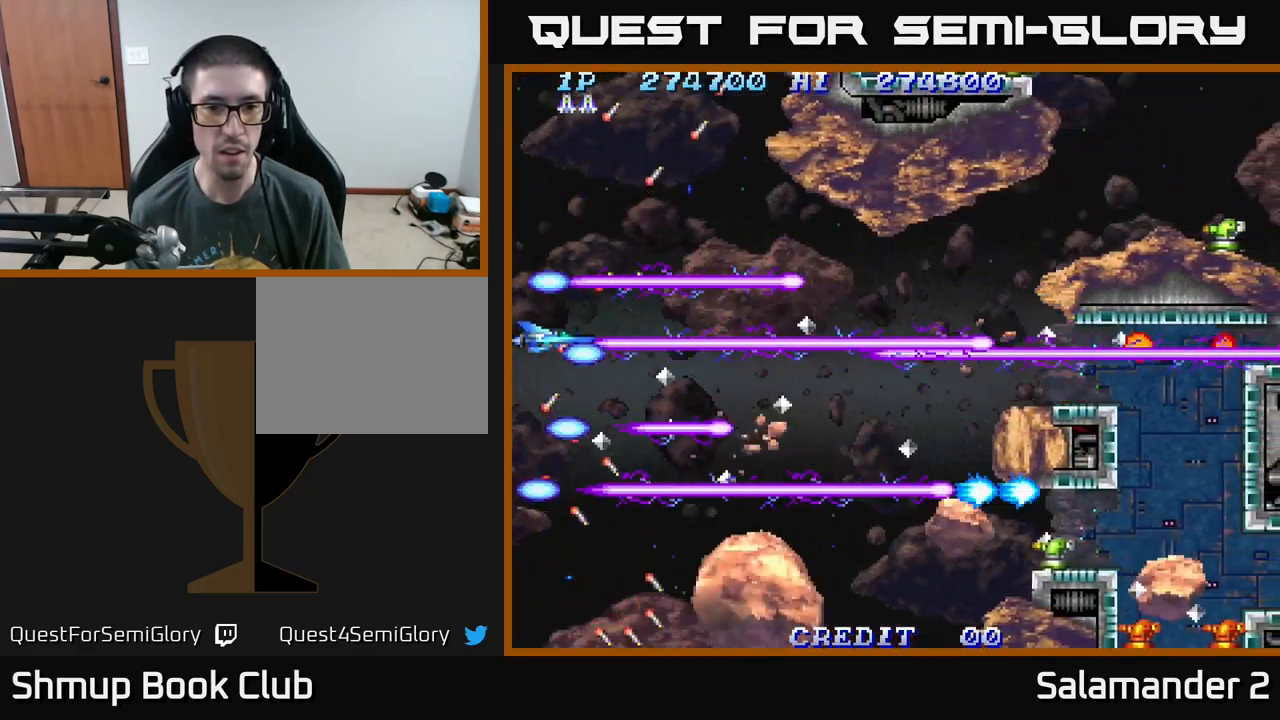
{"buttons": ["A", "DPAD_UP"], "right_stick": "center", "events": [[117, "DPAD_UP", "down"], [266, "DPAD_UP", "up"], [466, "DPAD_UP", "down"]]}
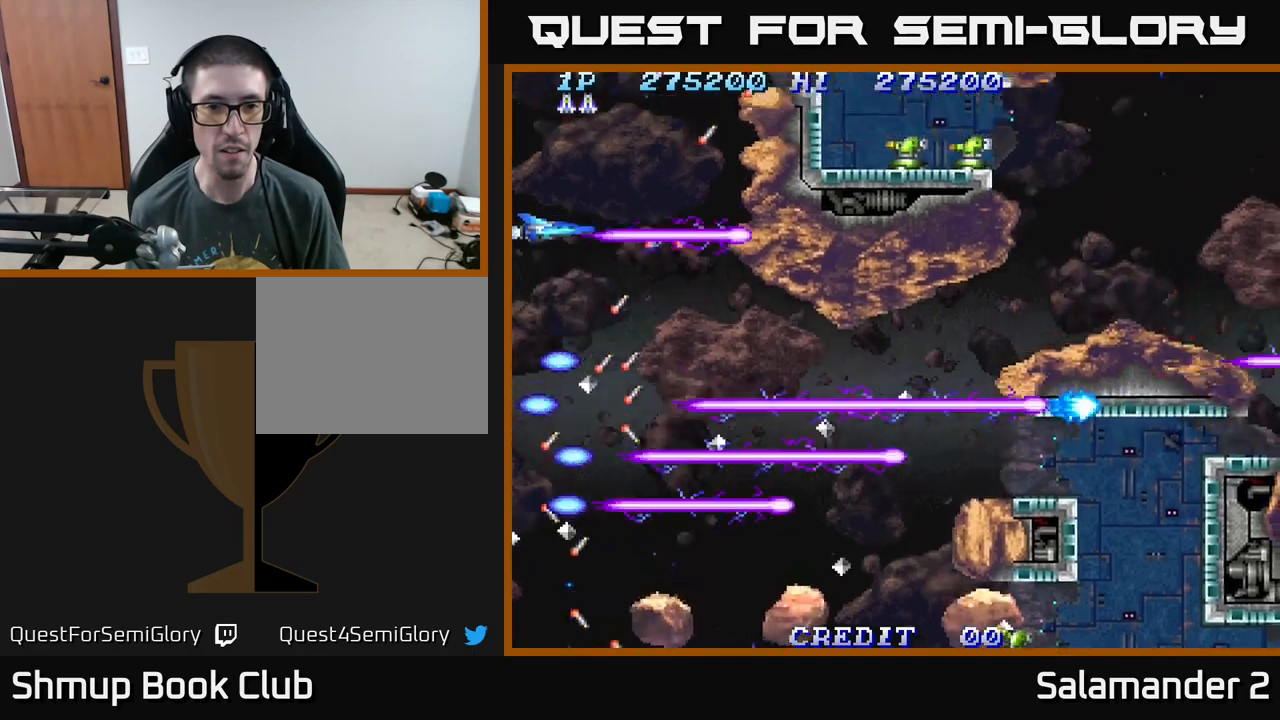
{"buttons": ["A", "DPAD_UP"], "right_stick": "center", "events": [[17, "DPAD_UP", "up"], [233, "DPAD_UP", "down"], [333, "DPAD_UP", "up"], [500, "DPAD_UP", "down"]]}
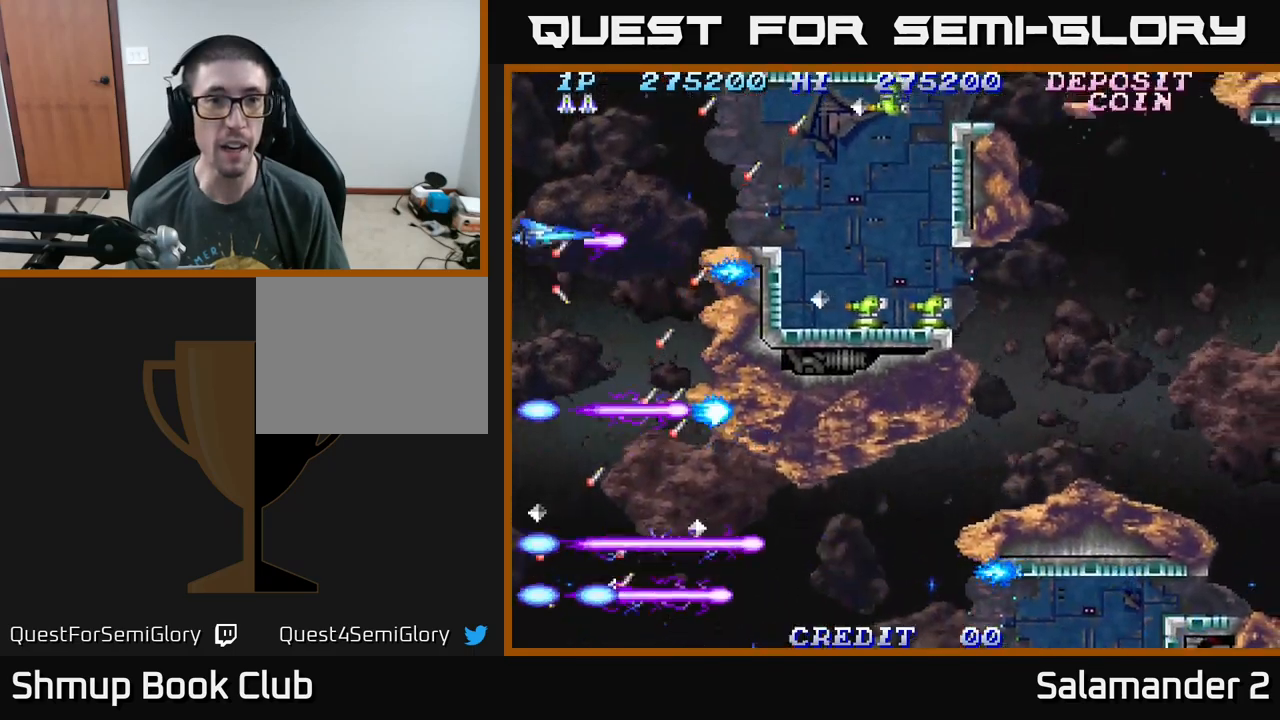
{"buttons": ["A"], "right_stick": "center", "events": [[83, "DPAD_UP", "up"], [367, "DPAD_UP", "down"], [483, "DPAD_UP", "up"]]}
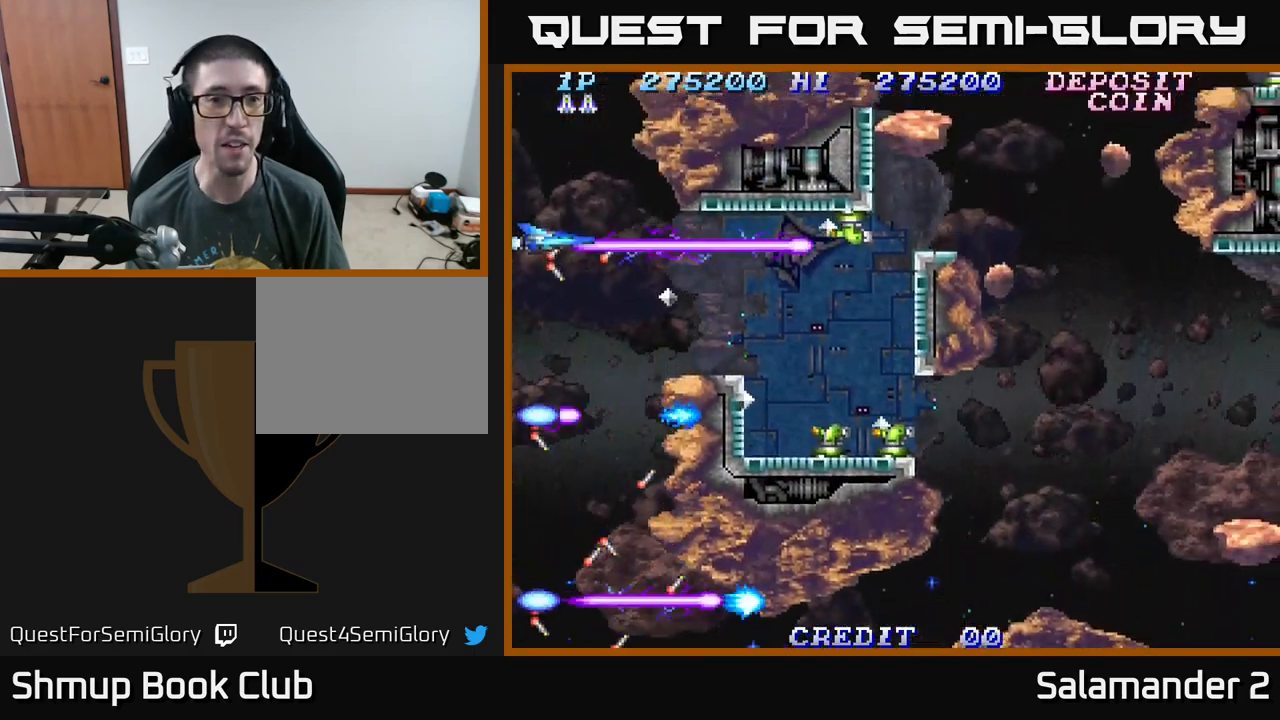
{"buttons": ["A"], "right_stick": "center", "events": [[317, "DPAD_UP", "down"], [417, "DPAD_UP", "up"]]}
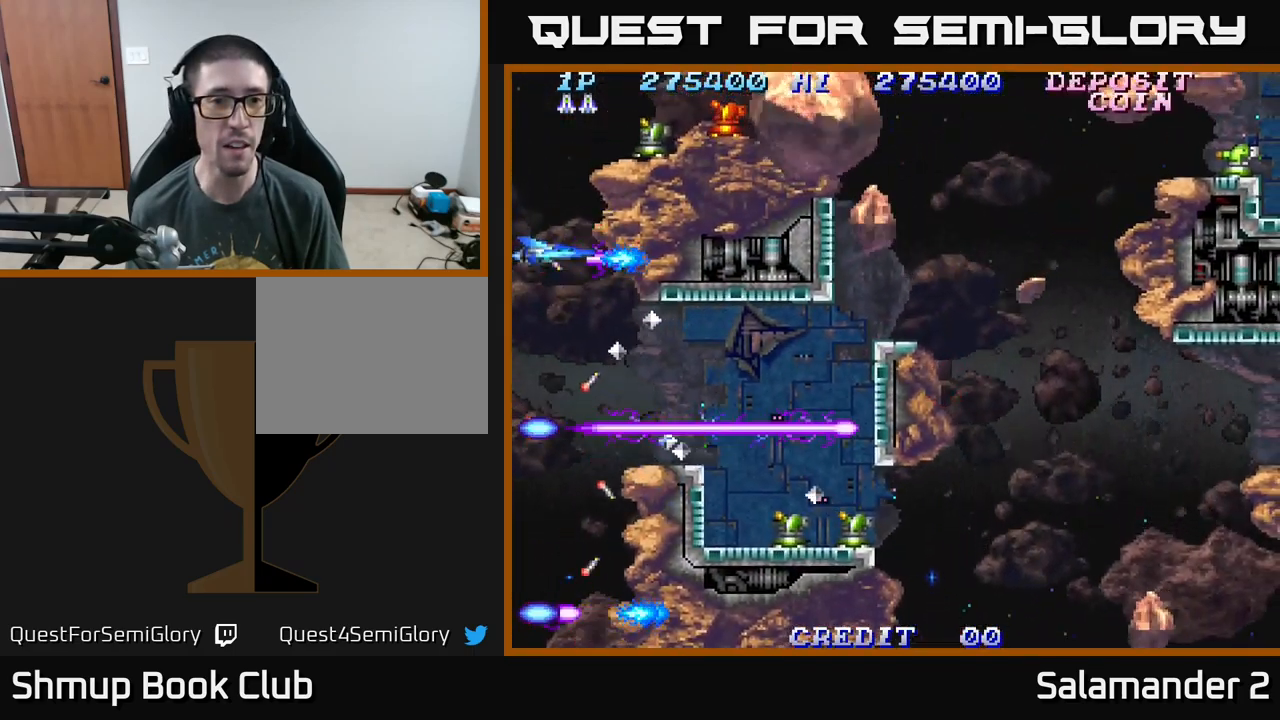
{"buttons": ["A"], "right_stick": "center", "events": [[250, "DPAD_UP", "down"], [267, "DPAD_LEFT", "down"], [450, "DPAD_UP", "up"], [467, "DPAD_LEFT", "up"]]}
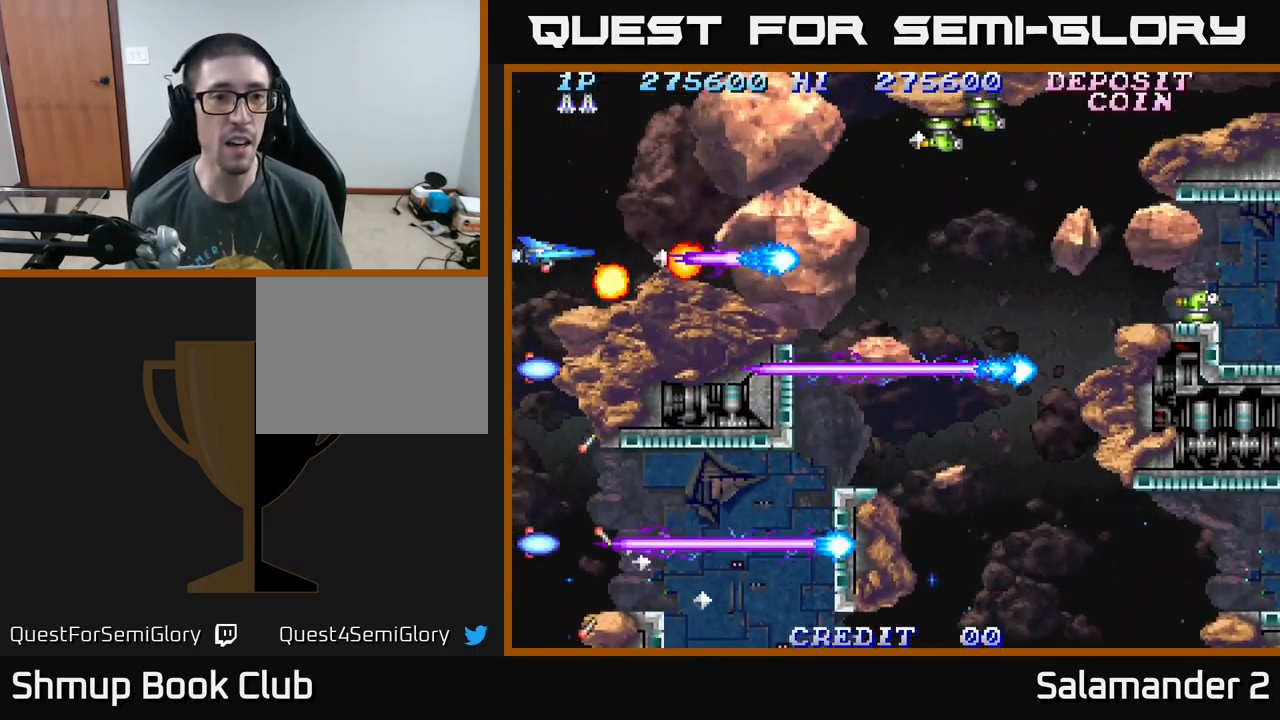
{"buttons": ["A"], "right_stick": "center", "events": [[217, "DPAD_UP", "down"], [467, "DPAD_UP", "up"]]}
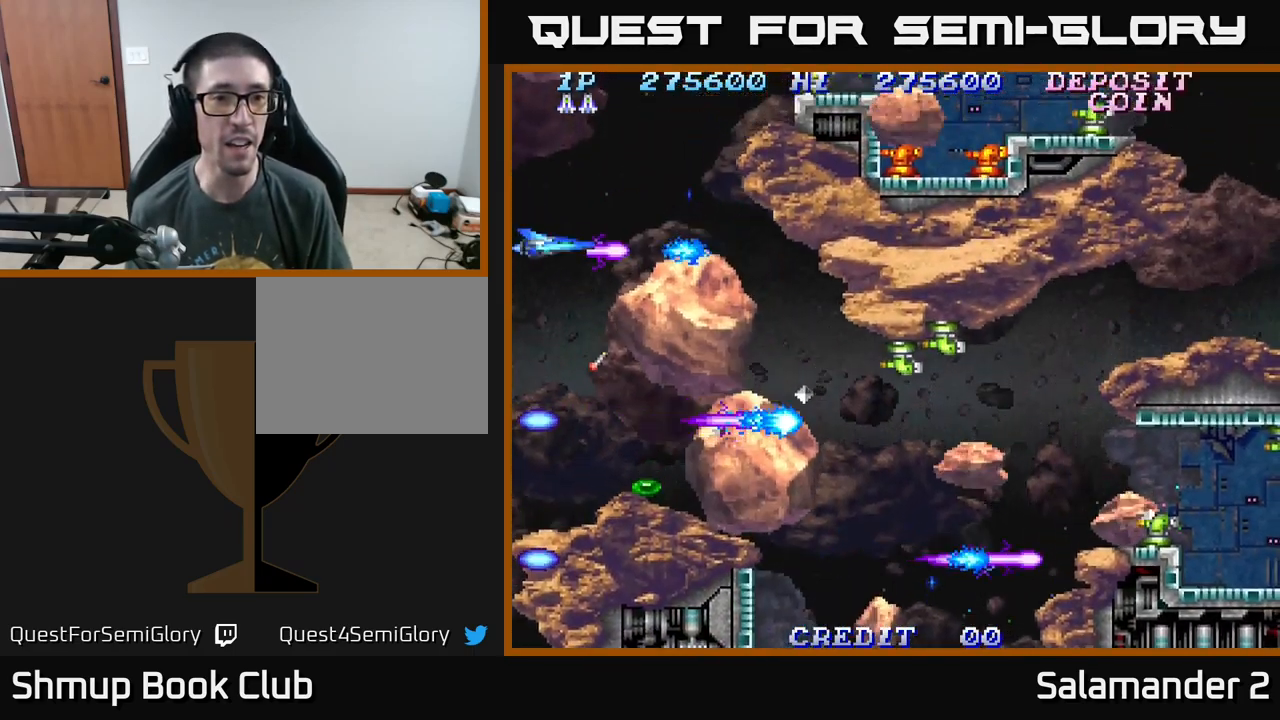
{"buttons": ["A", "DPAD_RIGHT"], "right_stick": "center", "events": [[167, "DPAD_UP", "down"], [250, "DPAD_UP", "up"], [483, "DPAD_RIGHT", "down"]]}
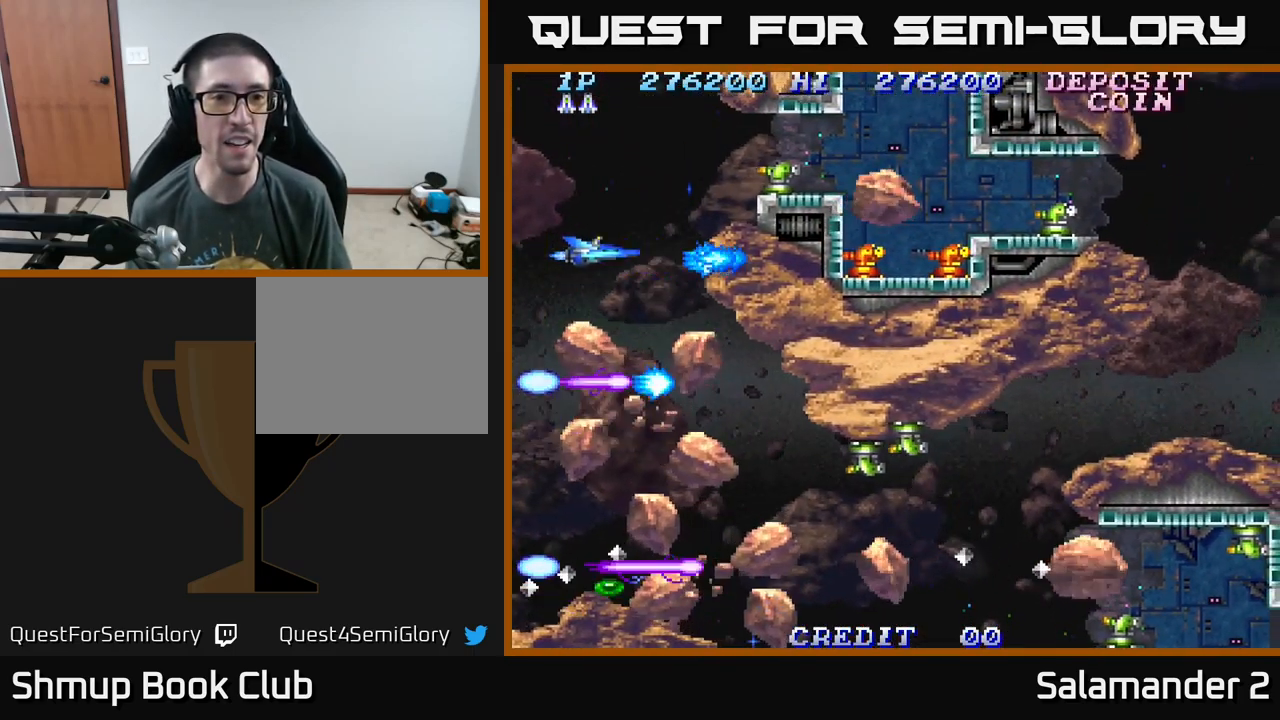
{"buttons": ["A"], "right_stick": "center", "events": [[50, "DPAD_RIGHT", "up"], [167, "DPAD_UP", "down"], [267, "DPAD_UP", "up"]]}
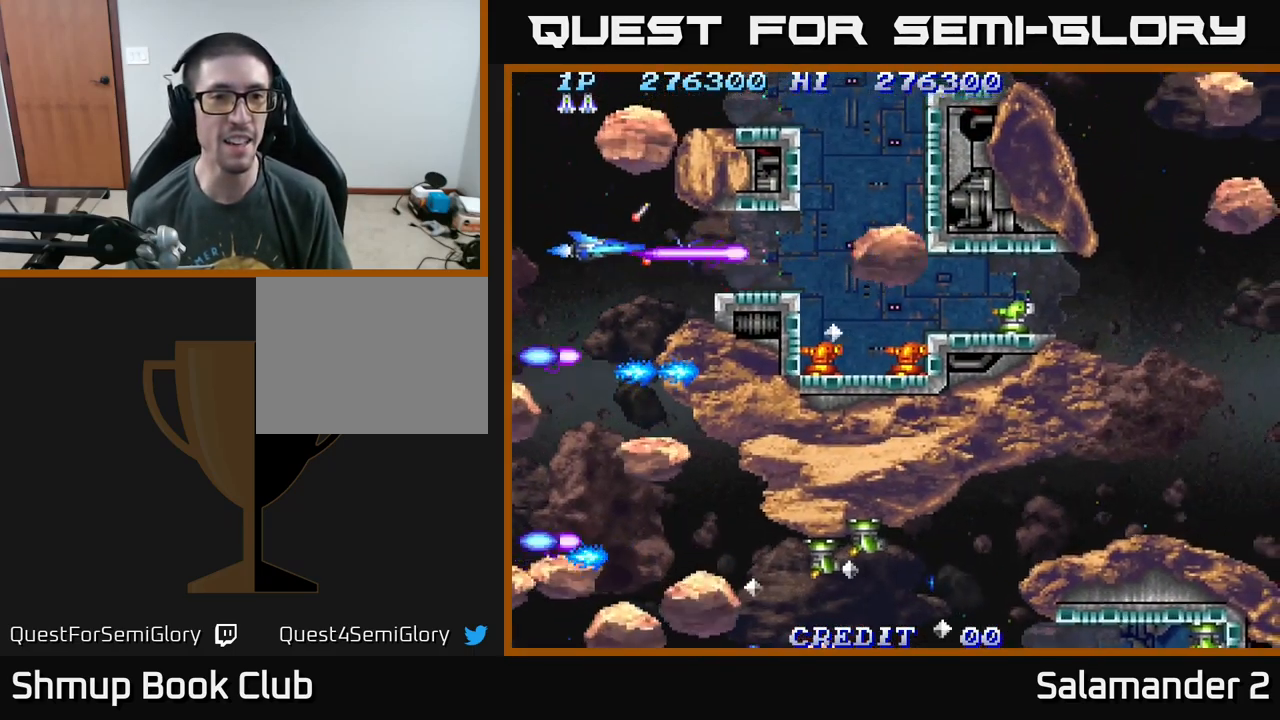
{"buttons": ["A"], "right_stick": "center", "events": [[17, "DPAD_LEFT", "down"], [17, "DPAD_UP", "down"], [83, "DPAD_UP", "up"], [100, "DPAD_LEFT", "up"], [367, "DPAD_DOWN", "down"], [417, "DPAD_DOWN", "up"]]}
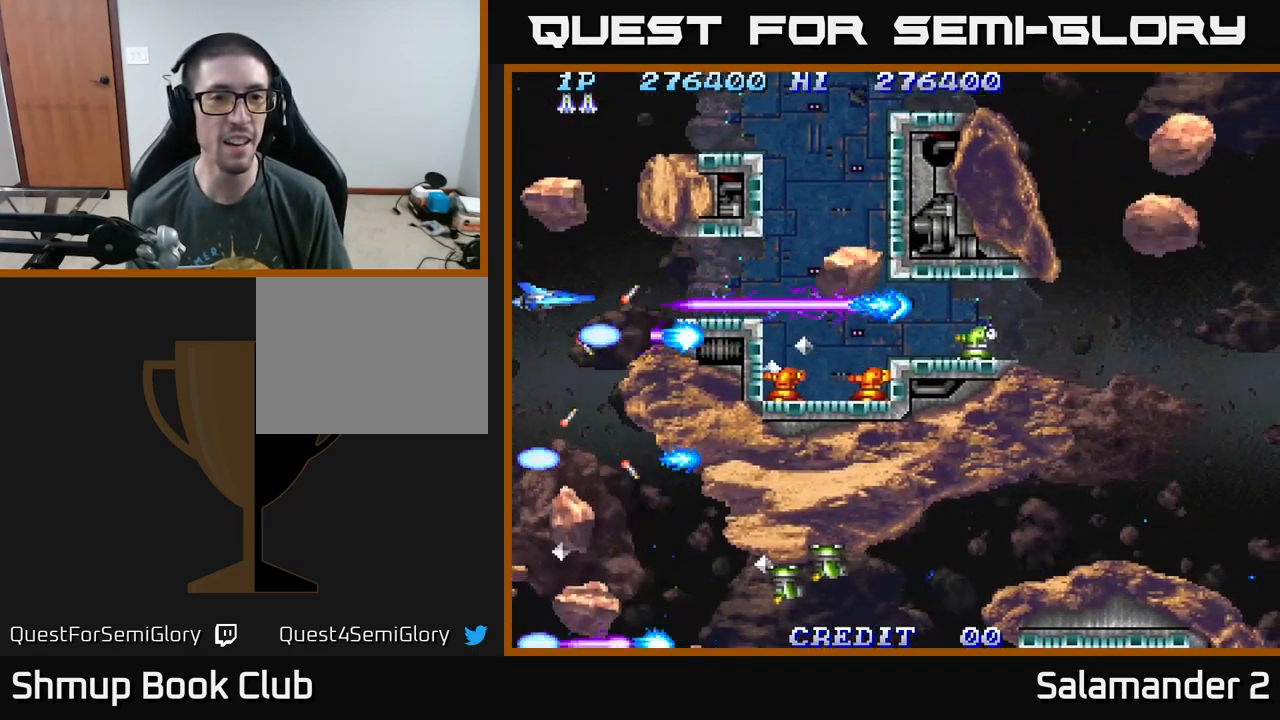
{"buttons": ["A"], "right_stick": "center", "events": []}
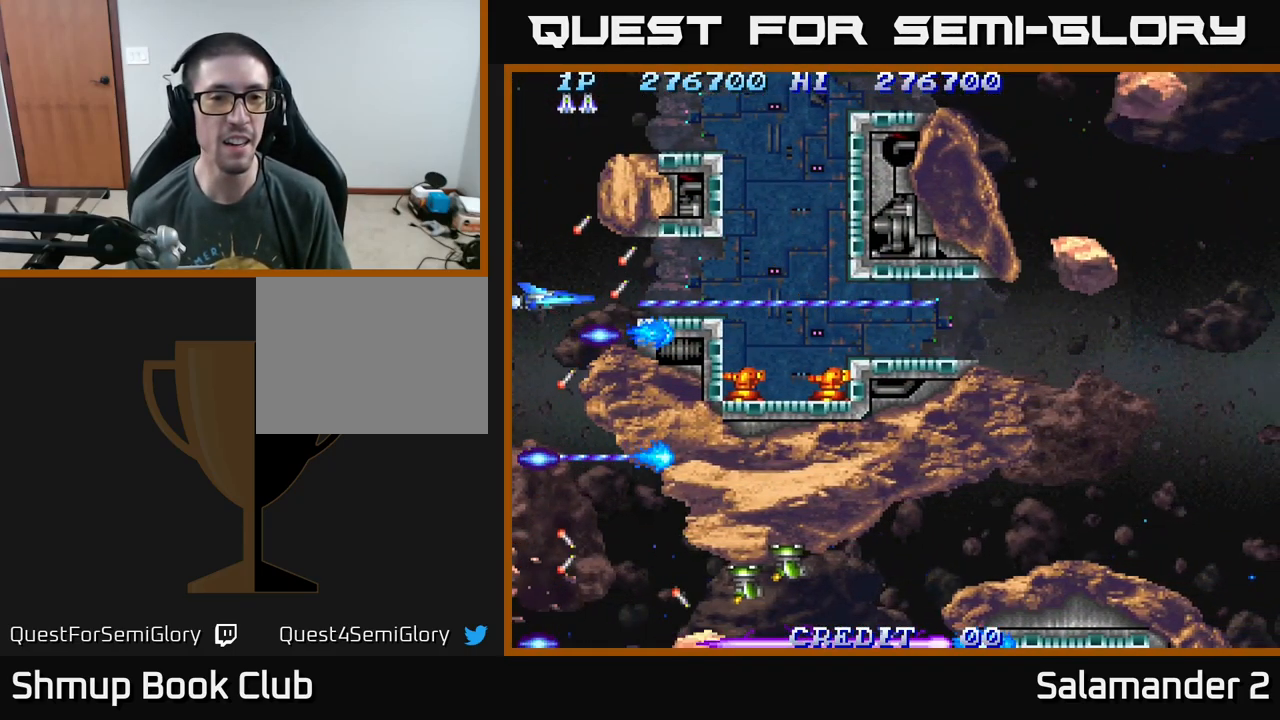
{"buttons": ["A"], "right_stick": "center", "events": [[50, "DPAD_RIGHT", "down"], [367, "DPAD_RIGHT", "up"]]}
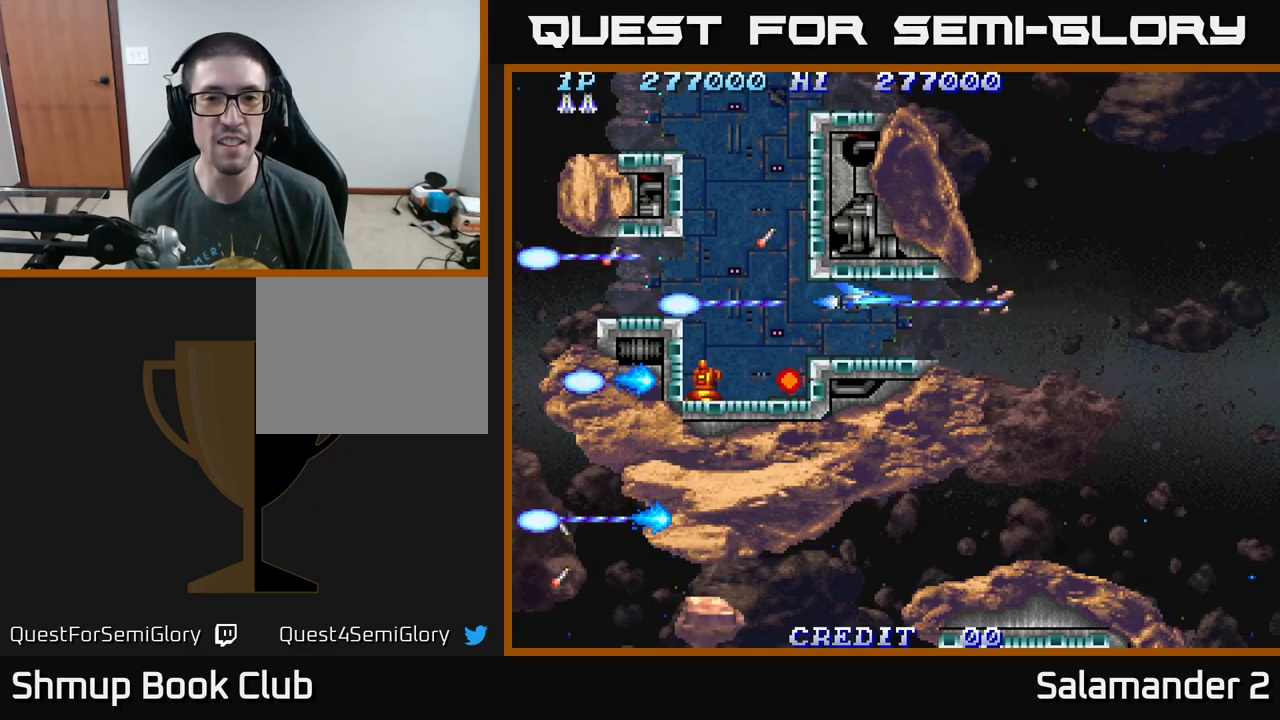
{"buttons": ["A", "DPAD_RIGHT"], "right_stick": "center", "events": [[450, "DPAD_RIGHT", "down"]]}
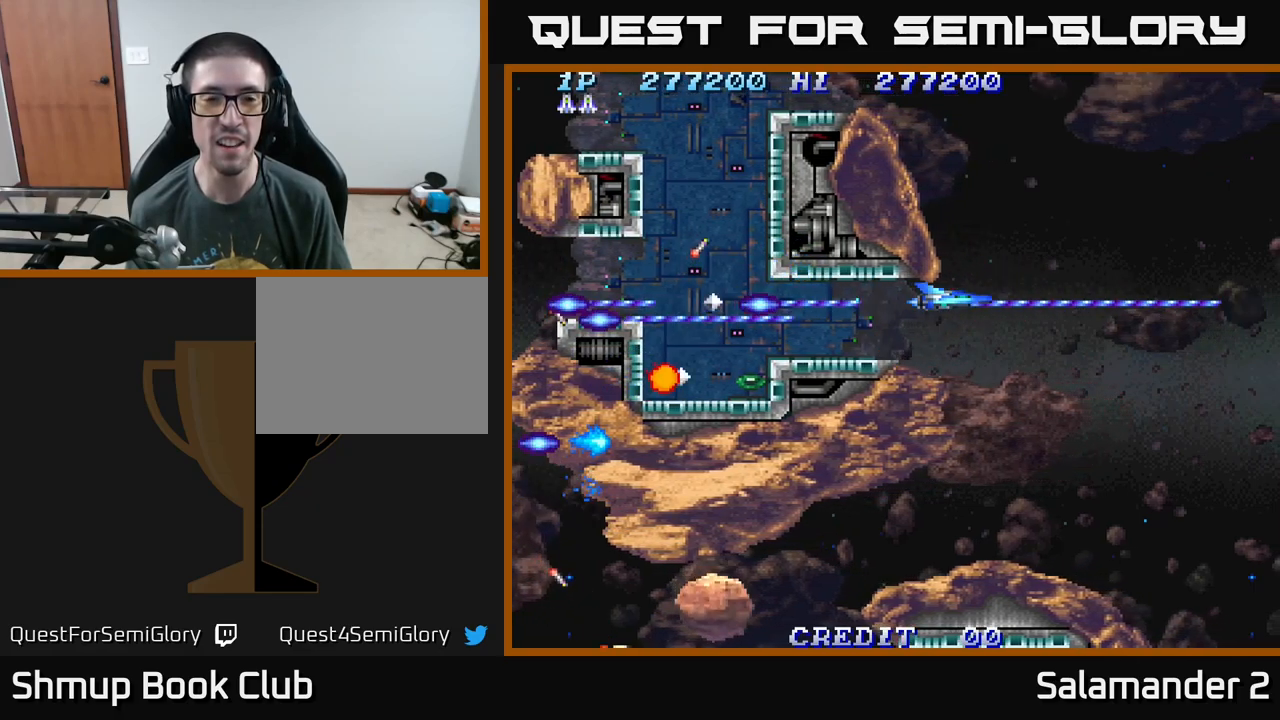
{"buttons": ["A"], "right_stick": "center", "events": [[17, "DPAD_RIGHT", "up"], [350, "DPAD_RIGHT", "down"], [384, "DPAD_RIGHT", "up"]]}
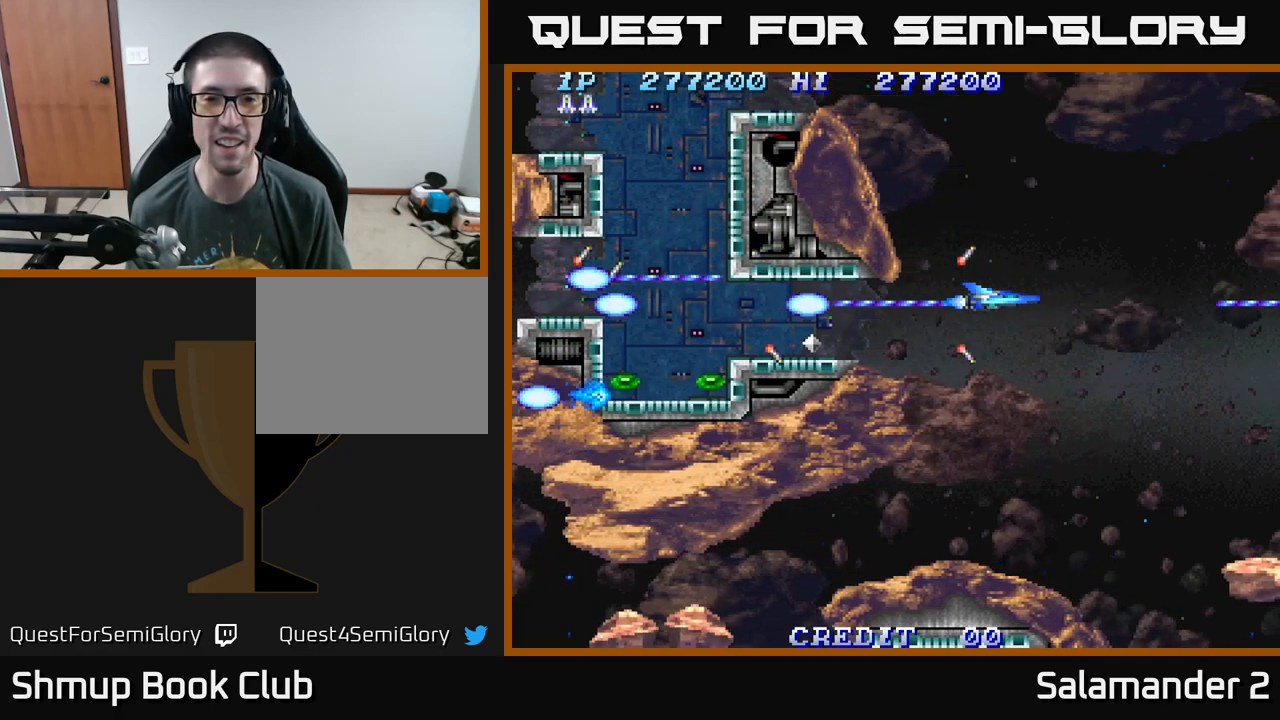
{"buttons": ["A"], "right_stick": "center", "events": [[350, "DPAD_RIGHT", "down"], [417, "DPAD_RIGHT", "up"]]}
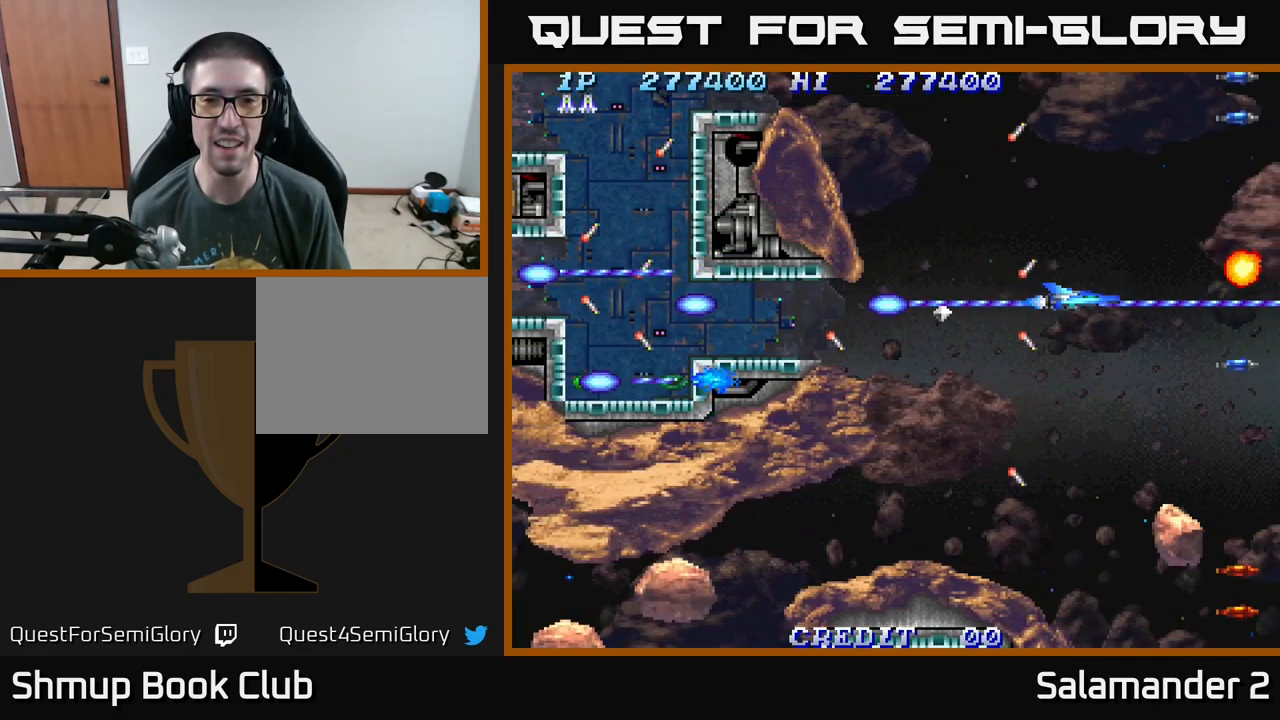
{"buttons": ["A"], "right_stick": "center", "events": [[184, "DPAD_DOWN", "down"], [234, "DPAD_DOWN", "up"]]}
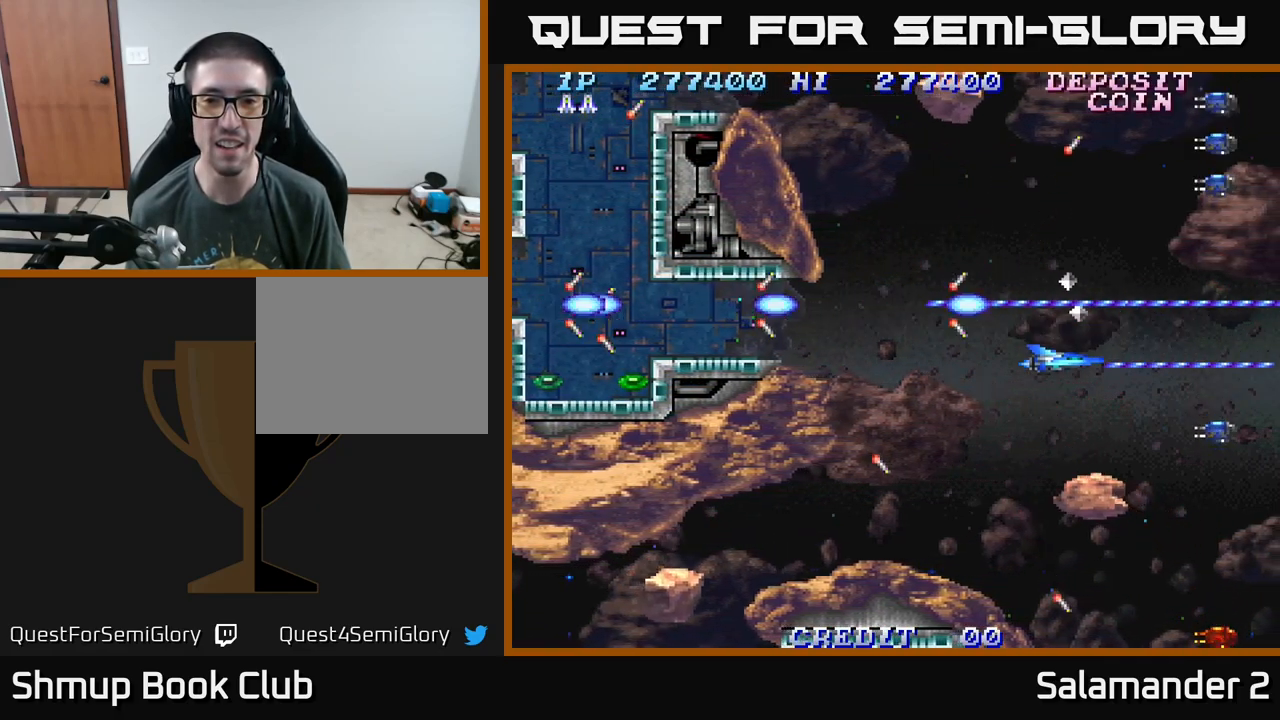
{"buttons": ["A", "DPAD_DOWN", "DPAD_LEFT"], "right_stick": "center", "events": [[17, "DPAD_LEFT", "down"], [150, "DPAD_LEFT", "up"], [450, "DPAD_DOWN", "down"], [484, "DPAD_LEFT", "down"]]}
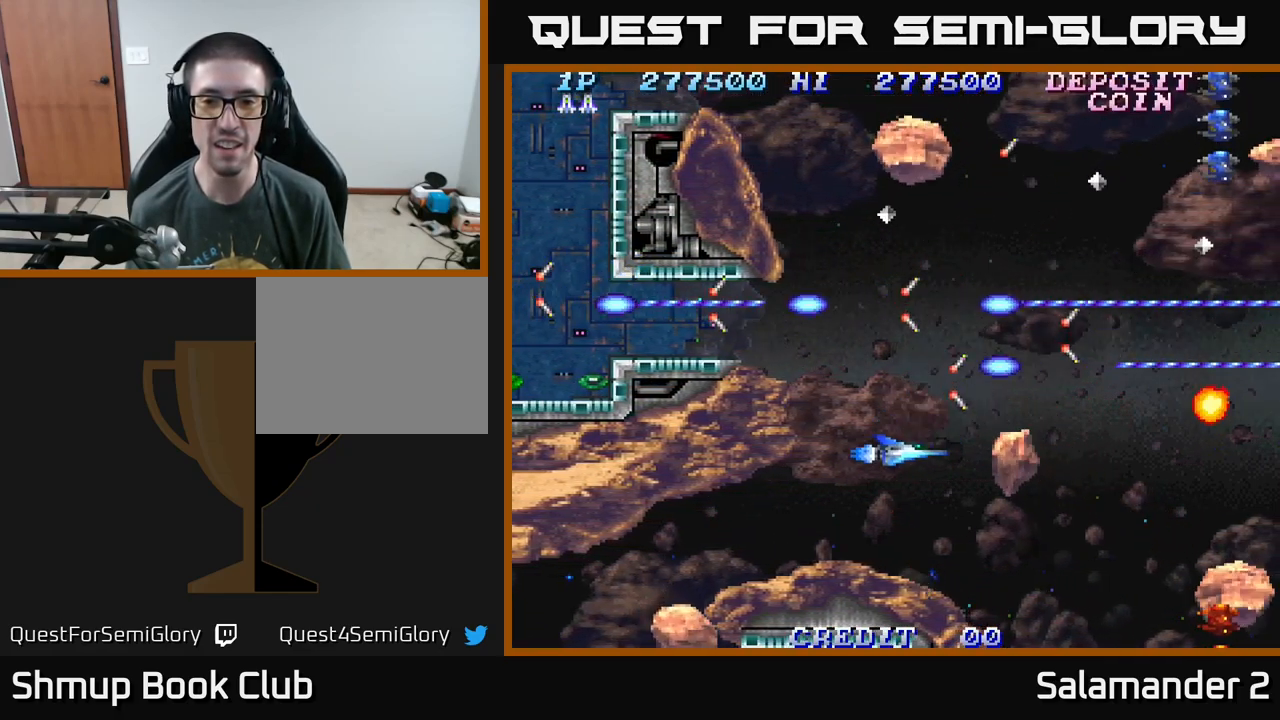
{"buttons": ["A"], "right_stick": "center", "events": [[34, "DPAD_DOWN", "up"], [100, "DPAD_LEFT", "up"], [300, "DPAD_DOWN", "down"], [384, "DPAD_DOWN", "up"]]}
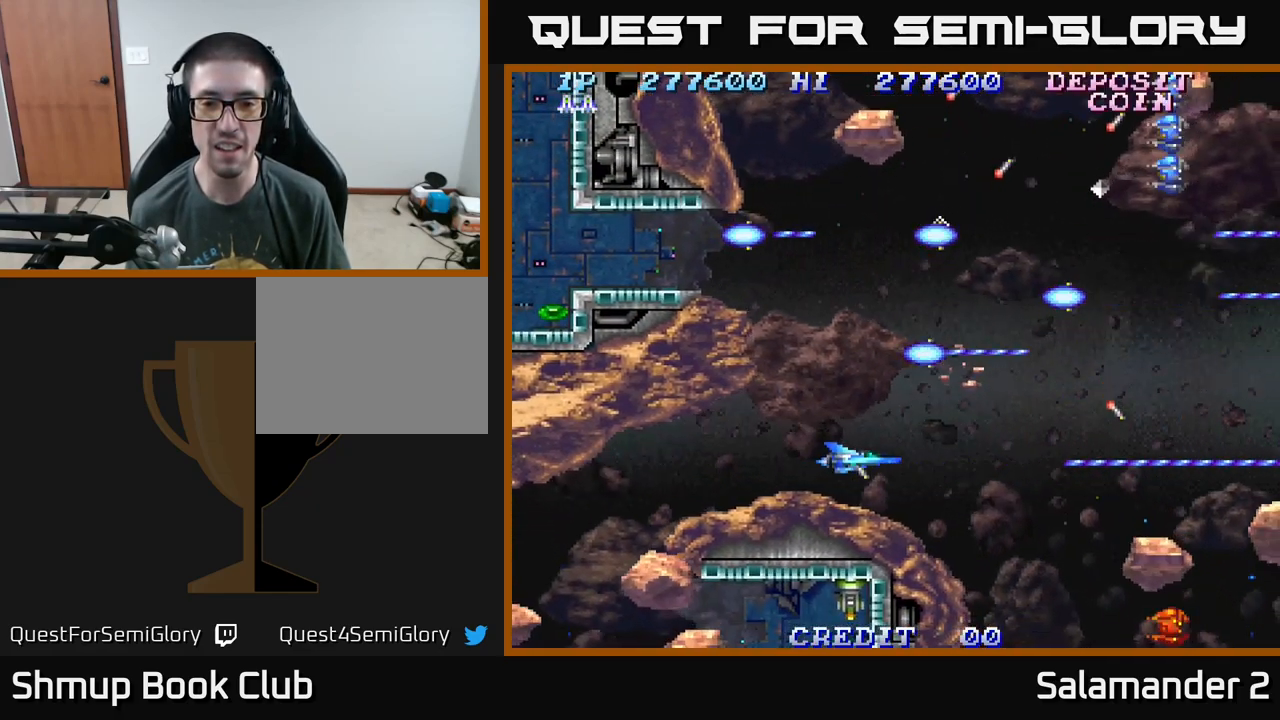
{"buttons": ["A"], "right_stick": "center", "events": [[267, "DPAD_RIGHT", "down"], [384, "DPAD_RIGHT", "up"]]}
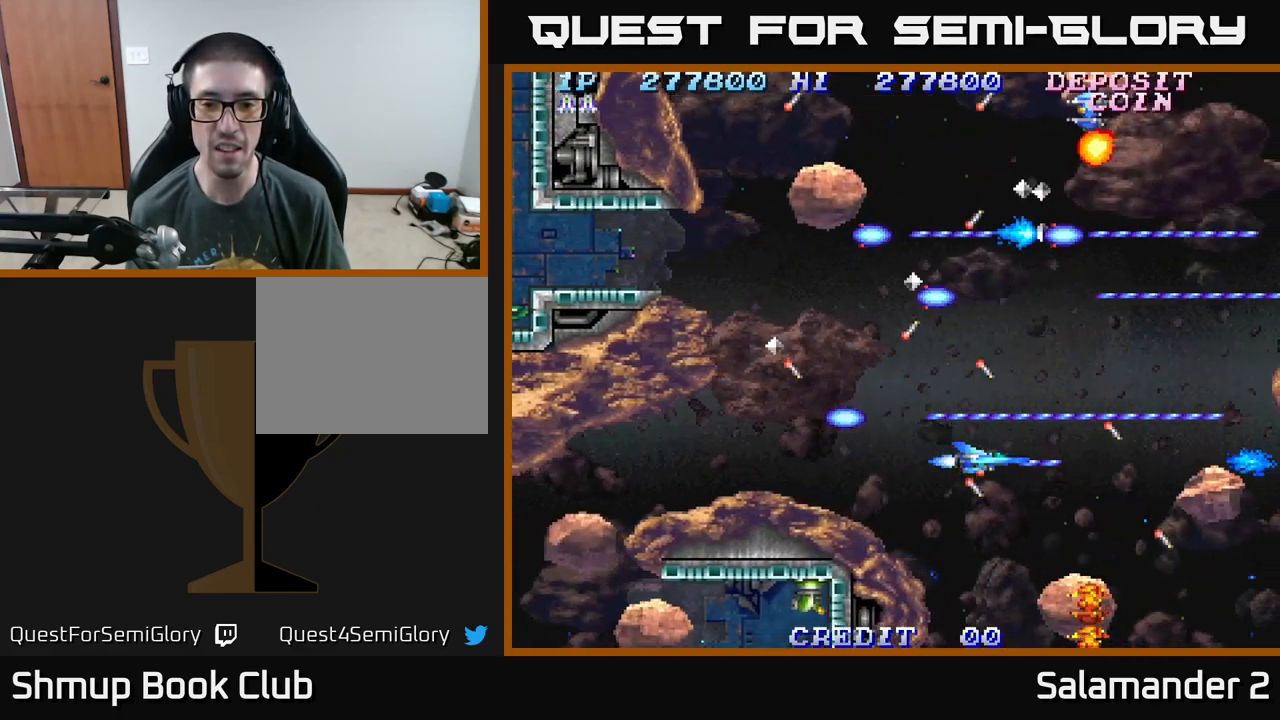
{"buttons": ["A", "DPAD_LEFT"], "right_stick": "center", "events": [[67, "DPAD_DOWN", "down"], [100, "DPAD_LEFT", "down"], [150, "DPAD_DOWN", "up"], [167, "DPAD_LEFT", "up"], [400, "DPAD_LEFT", "down"]]}
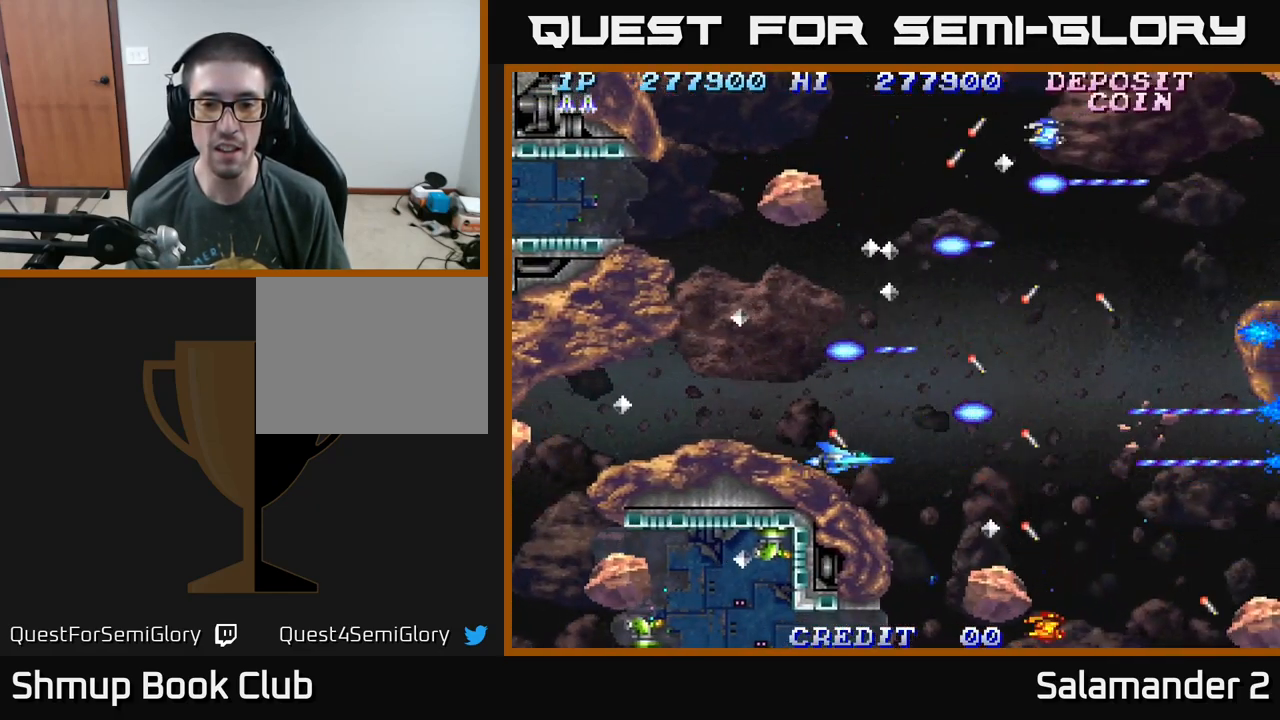
{"buttons": ["A"], "right_stick": "center", "events": [[17, "DPAD_LEFT", "up"], [217, "DPAD_UP", "down"], [384, "DPAD_UP", "up"]]}
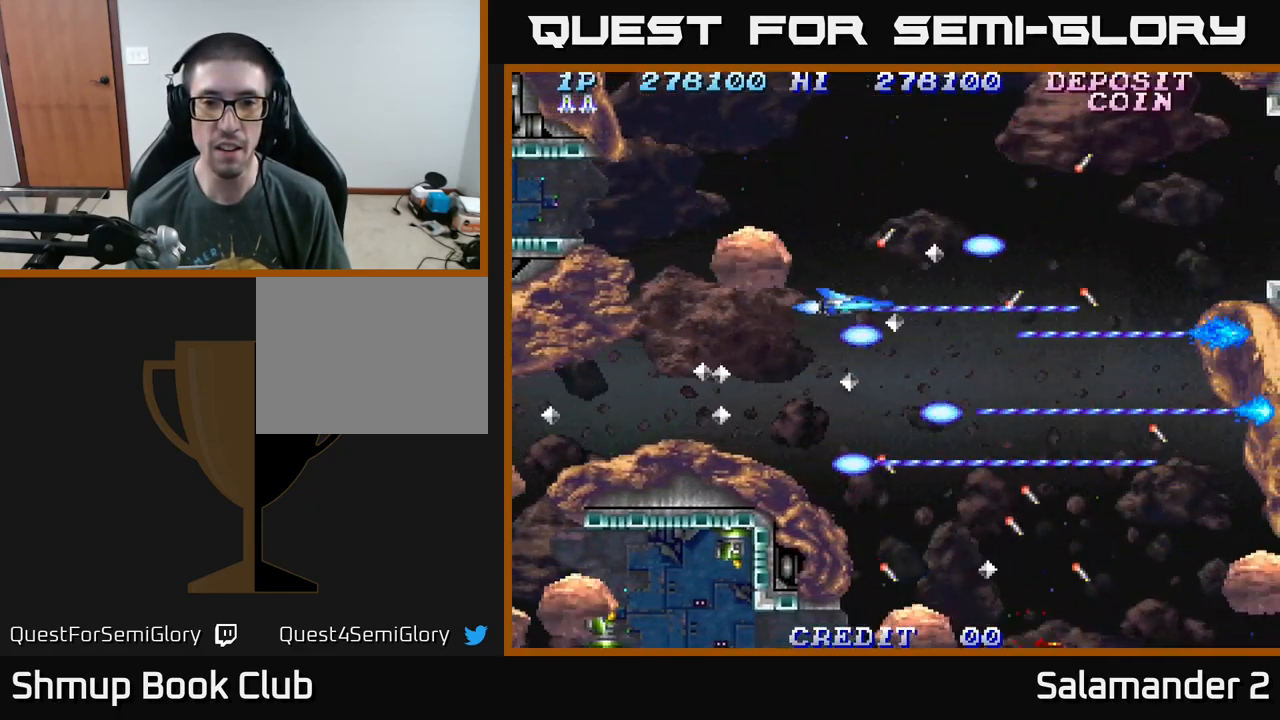
{"buttons": ["A"], "right_stick": "center", "events": [[17, "DPAD_UP", "down"], [300, "DPAD_UP", "up"]]}
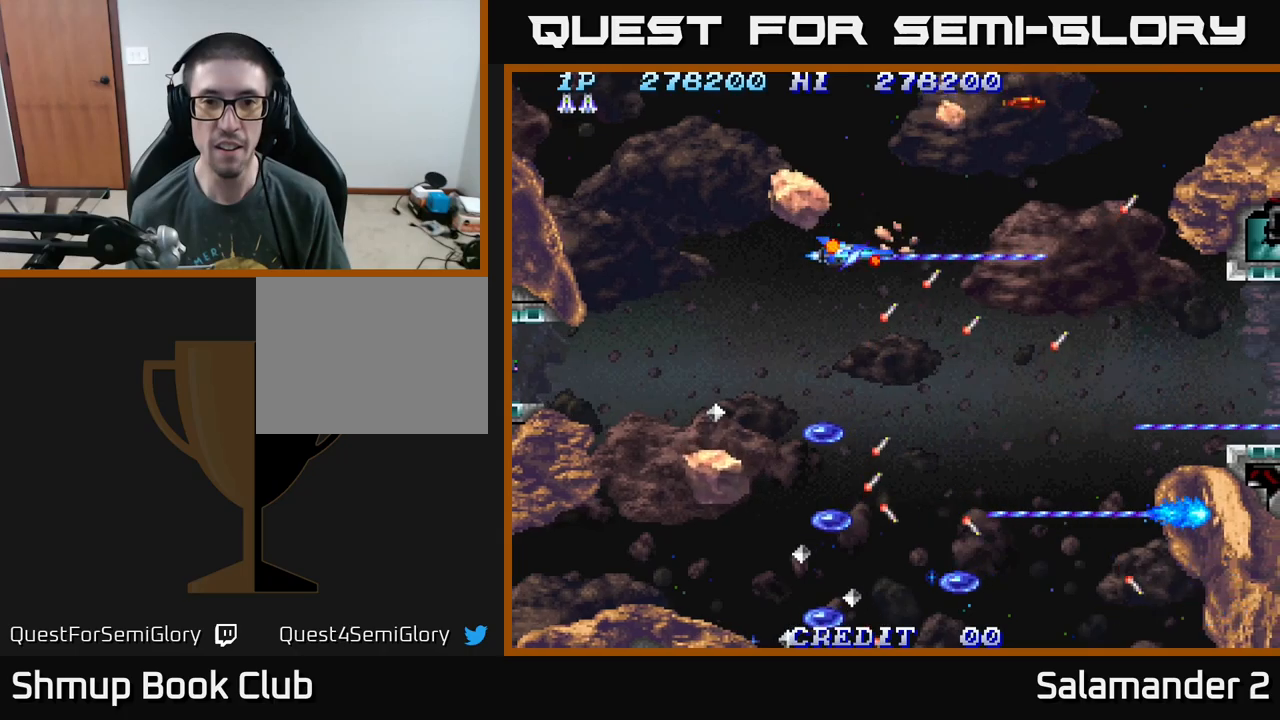
{"buttons": ["A"], "right_stick": "center", "events": [[50, "DPAD_DOWN", "down"], [183, "DPAD_DOWN", "up"]]}